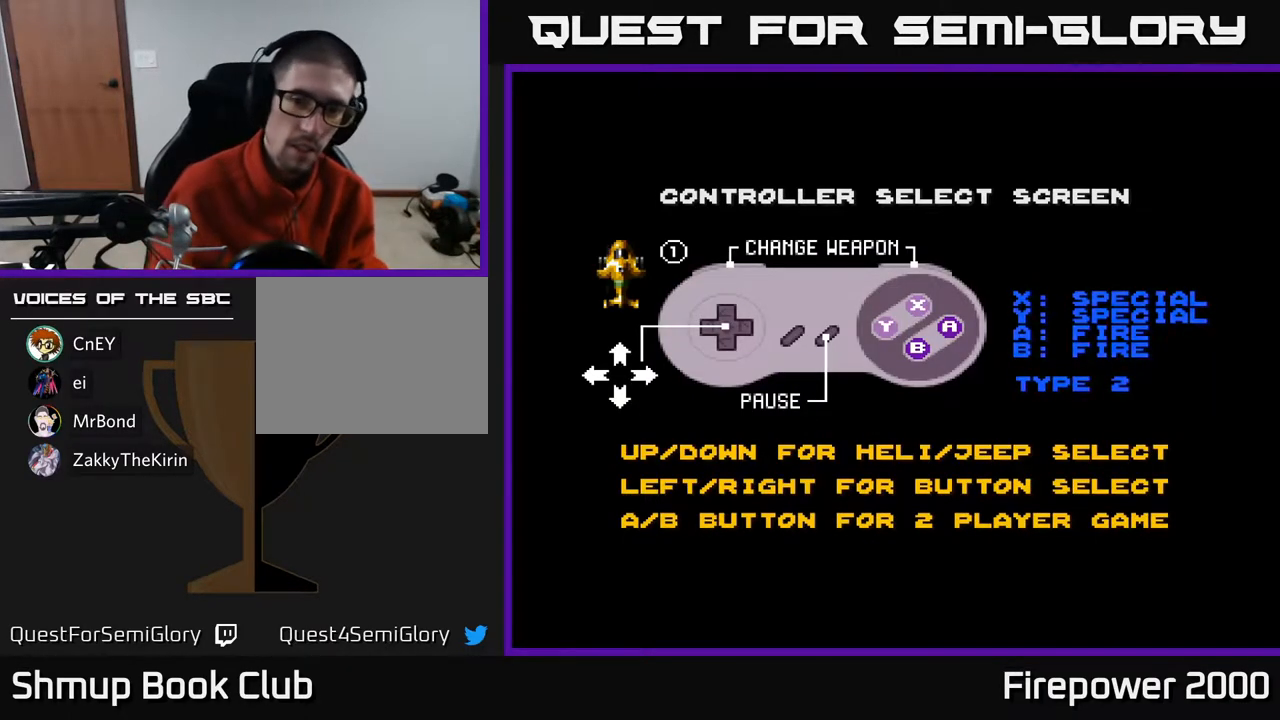
Gameplay with a controller (Xbox layout); each line is a JSON object with the inputs held at the frame after it. "events" lists button and stick changes between this image and that frame as [ms after this image, input, new state], when the widget could be followed in between.
{"buttons": ["START"], "left_stick": "center", "right_stick": "center", "events": [[400, "START", "down"]]}
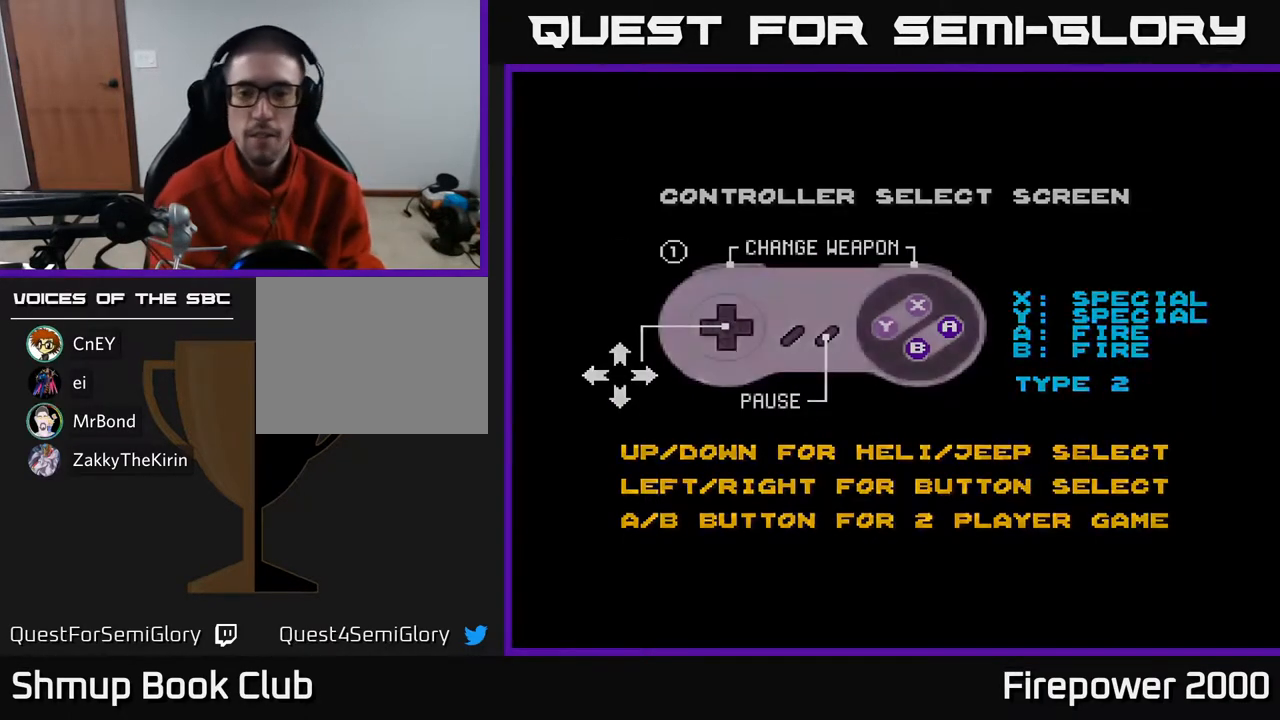
{"buttons": [], "left_stick": "center", "right_stick": "center", "events": [[17, "START", "up"]]}
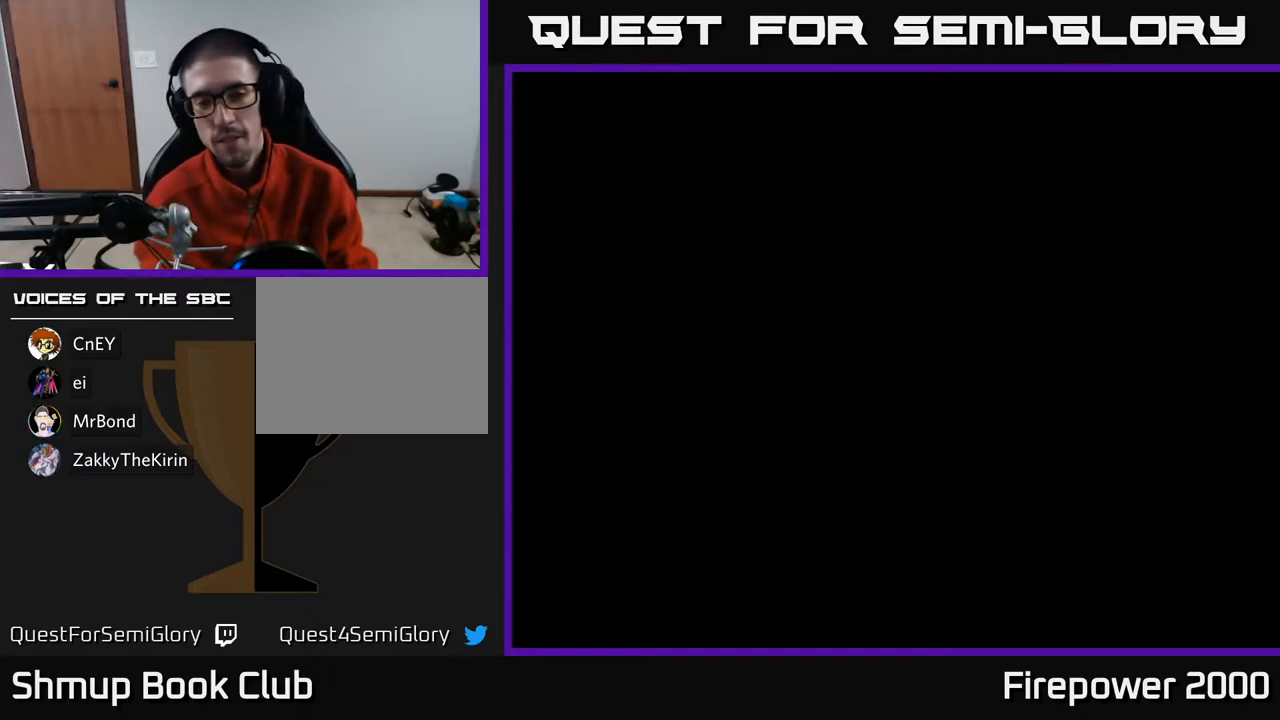
{"buttons": [], "left_stick": "center", "right_stick": "center", "events": []}
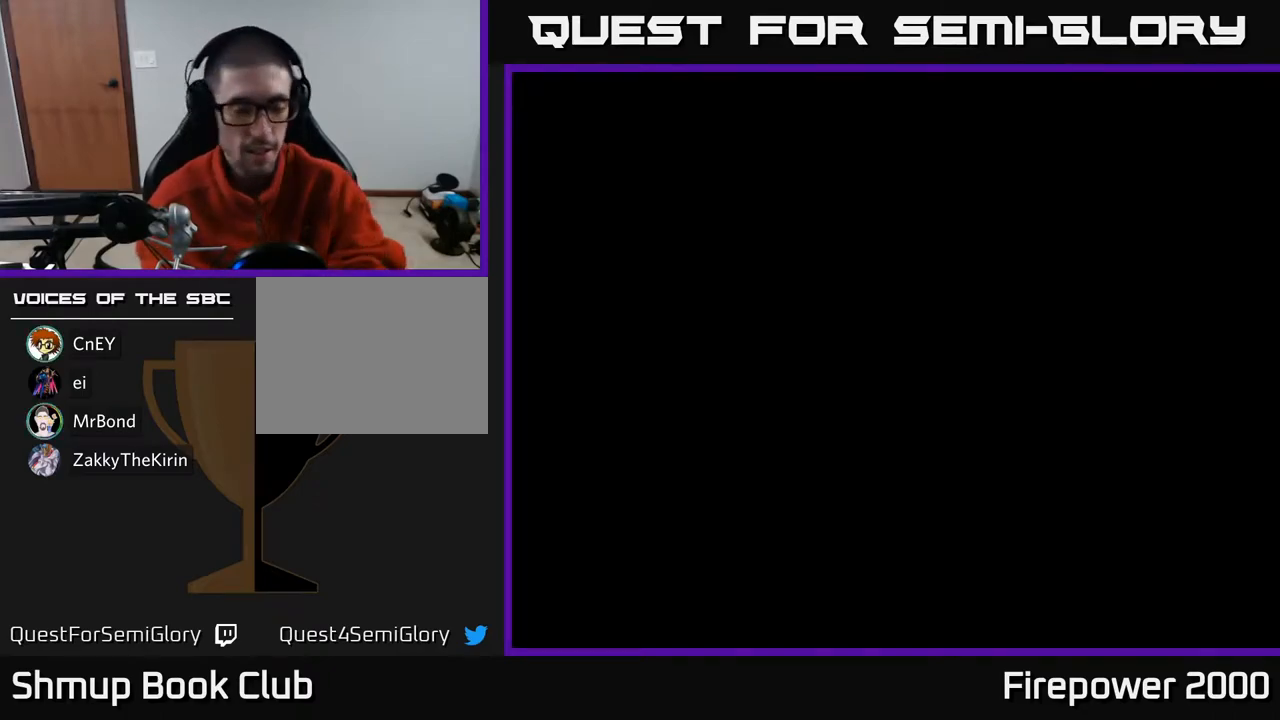
{"buttons": [], "left_stick": "center", "right_stick": "center", "events": []}
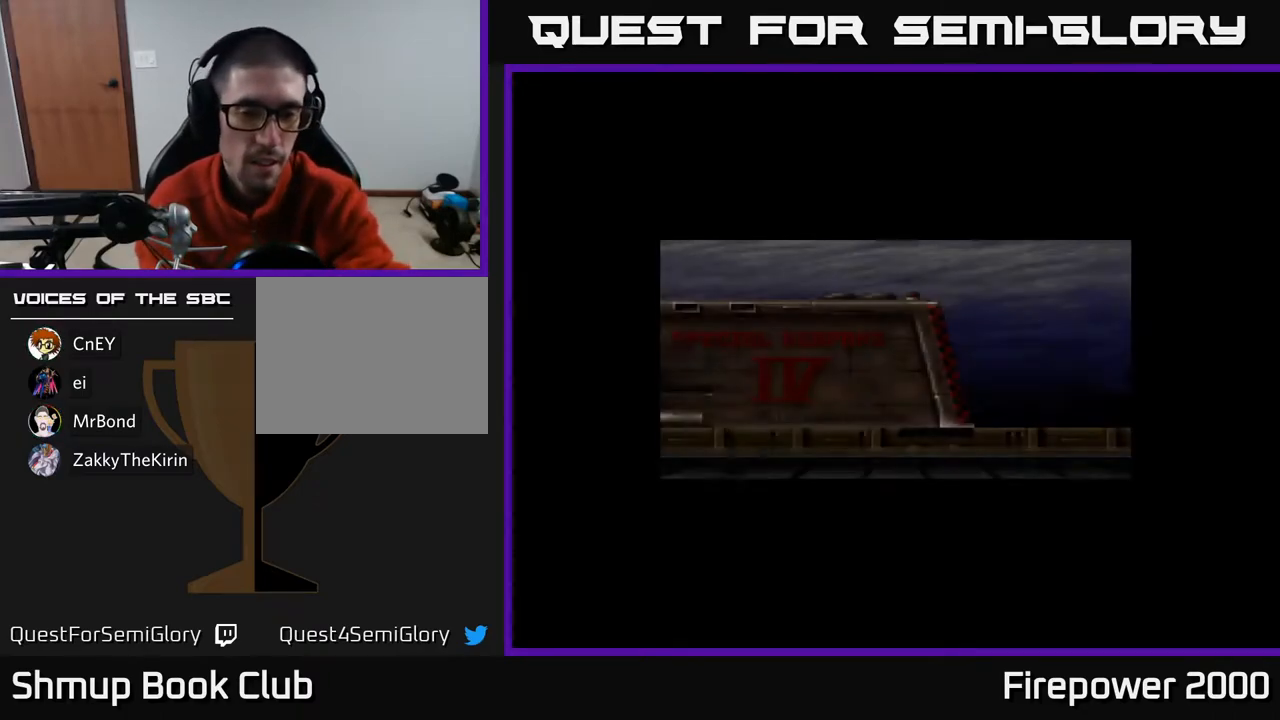
{"buttons": [], "left_stick": "center", "right_stick": "center", "events": []}
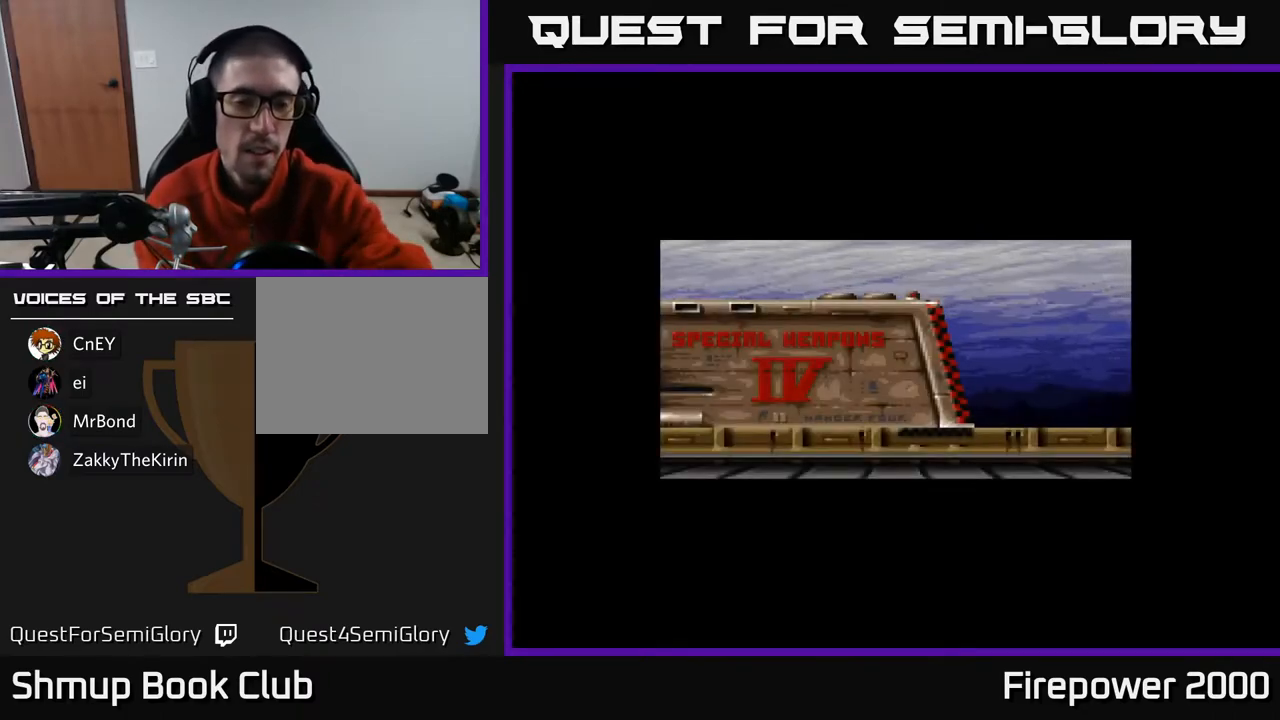
{"buttons": [], "left_stick": "center", "right_stick": "center", "events": []}
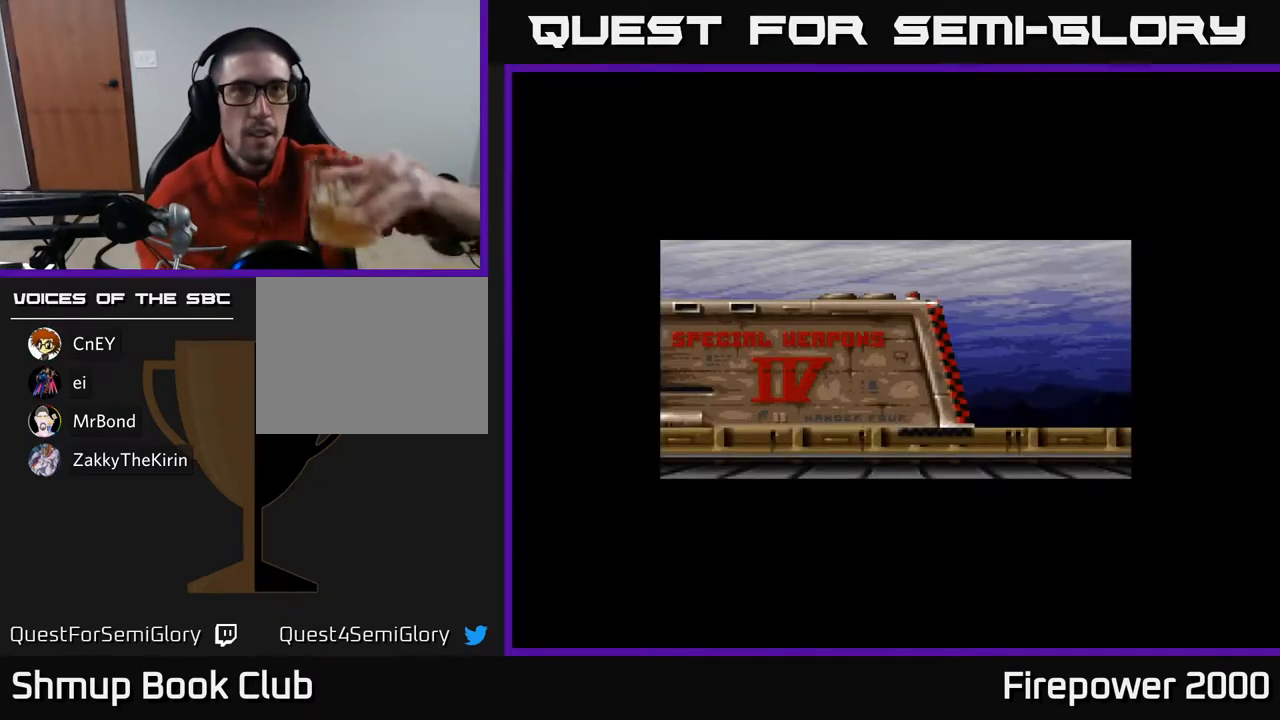
{"buttons": [], "left_stick": "center", "right_stick": "center", "events": []}
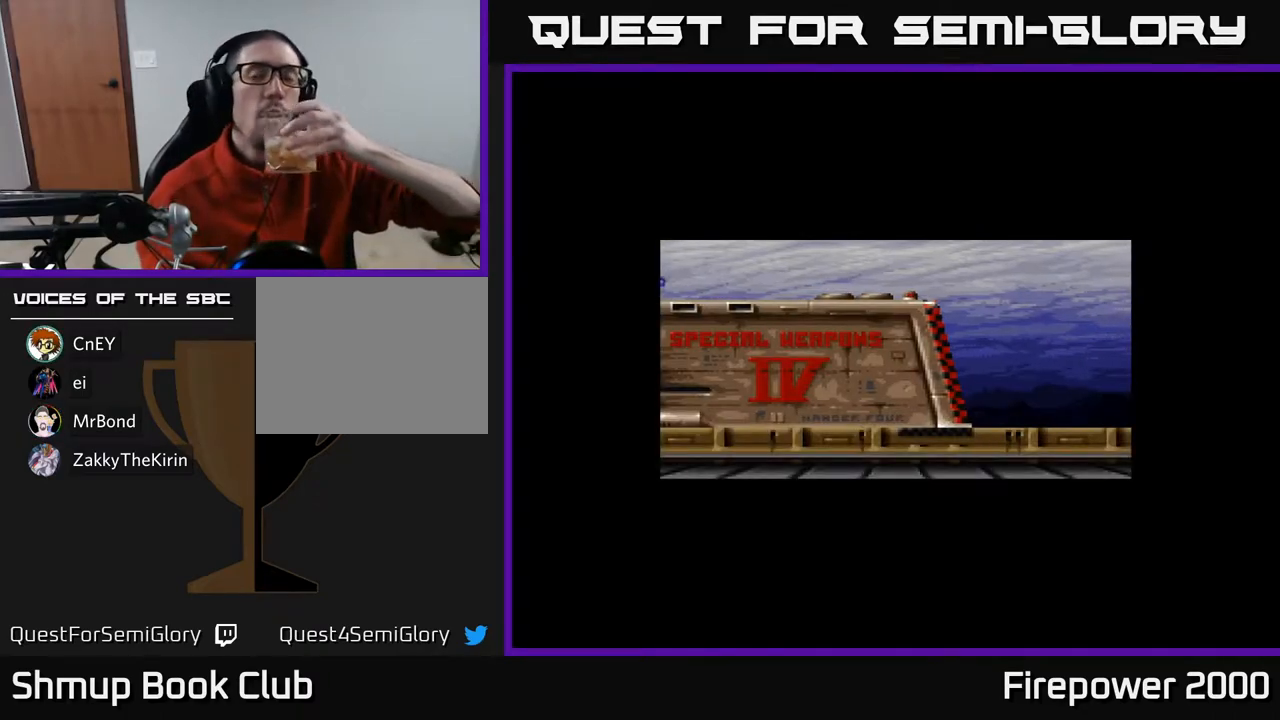
{"buttons": [], "left_stick": "center", "right_stick": "center", "events": [[217, "A", "down"], [383, "A", "up"]]}
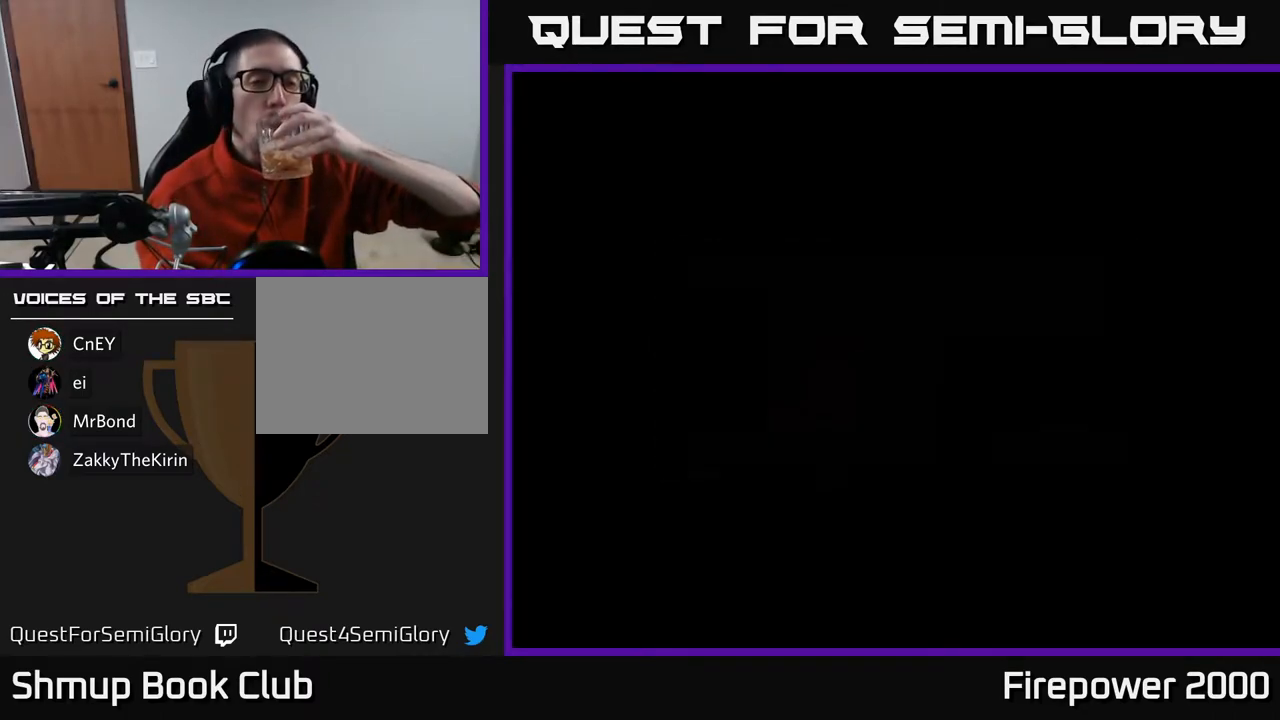
{"buttons": [], "left_stick": "center", "right_stick": "center", "events": []}
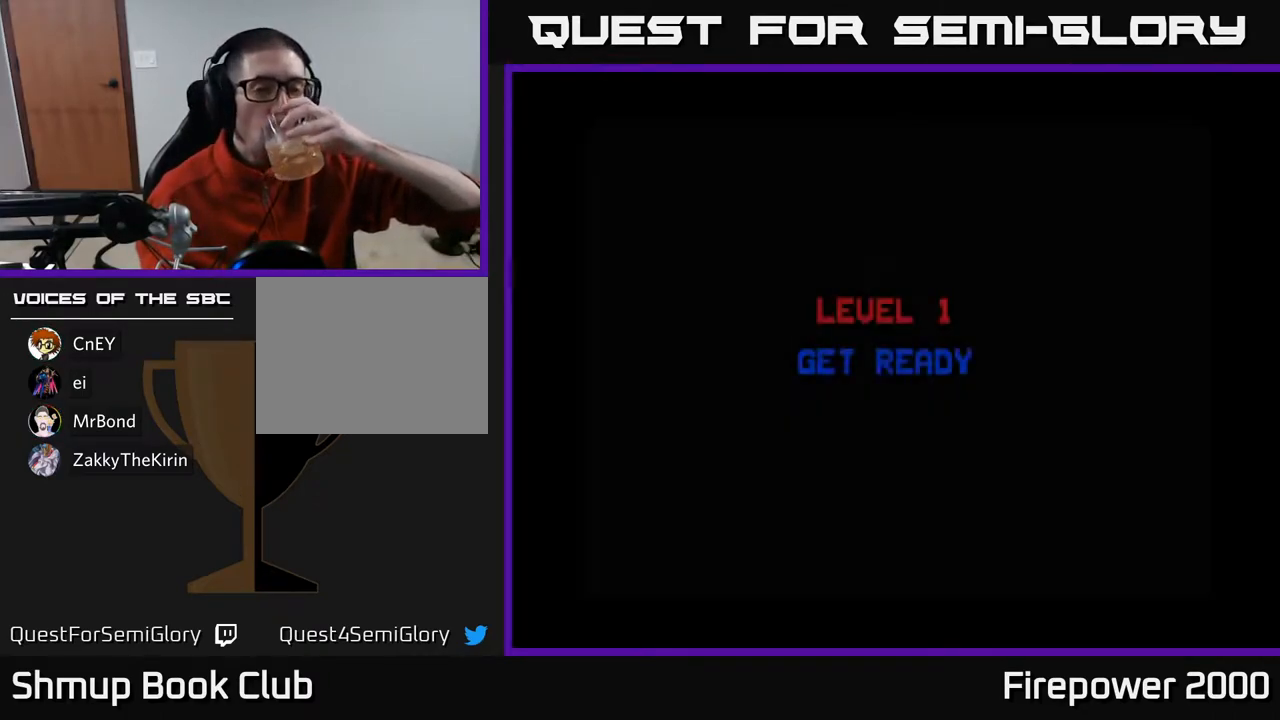
{"buttons": [], "left_stick": "center", "right_stick": "center", "events": []}
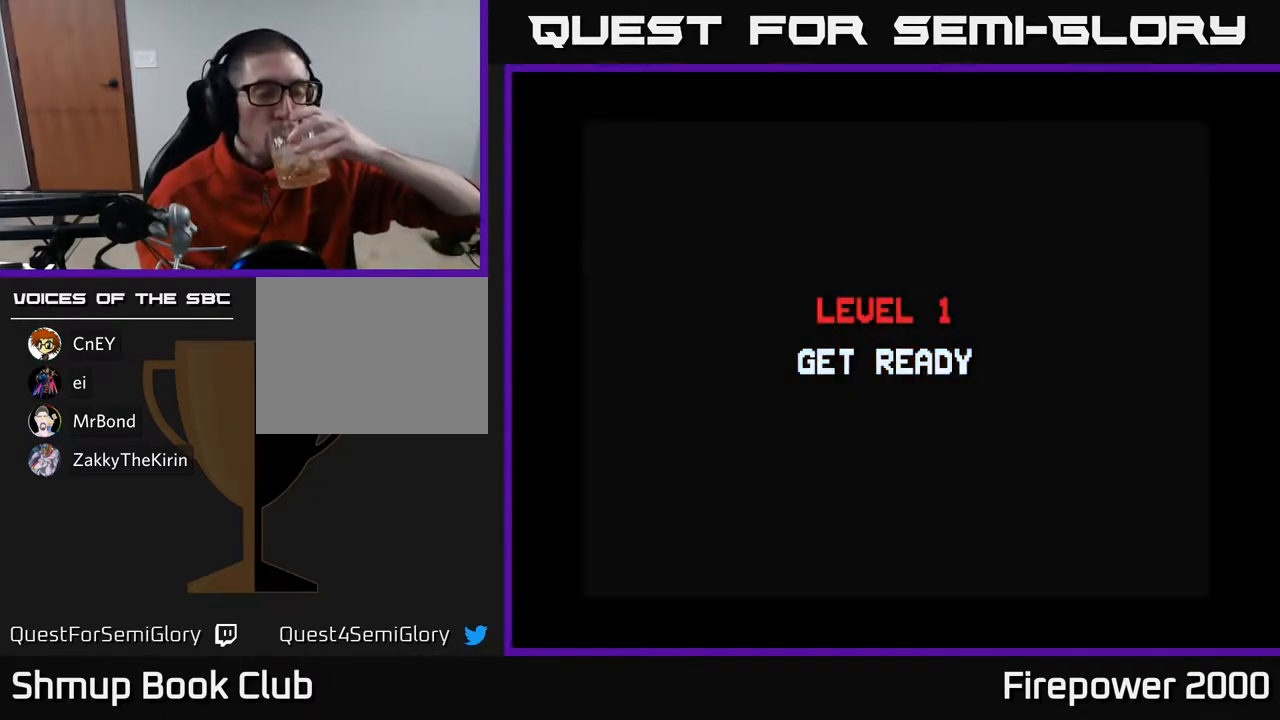
{"buttons": [], "left_stick": "center", "right_stick": "center", "events": []}
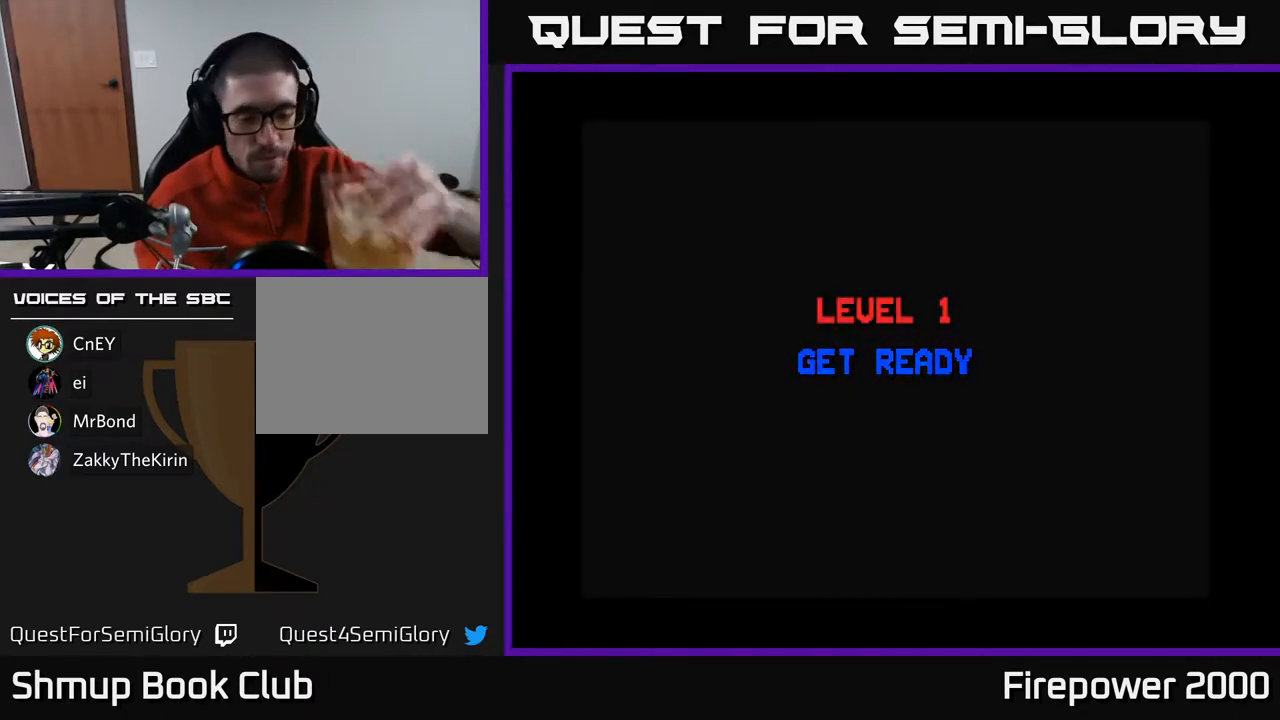
{"buttons": [], "left_stick": "center", "right_stick": "center", "events": []}
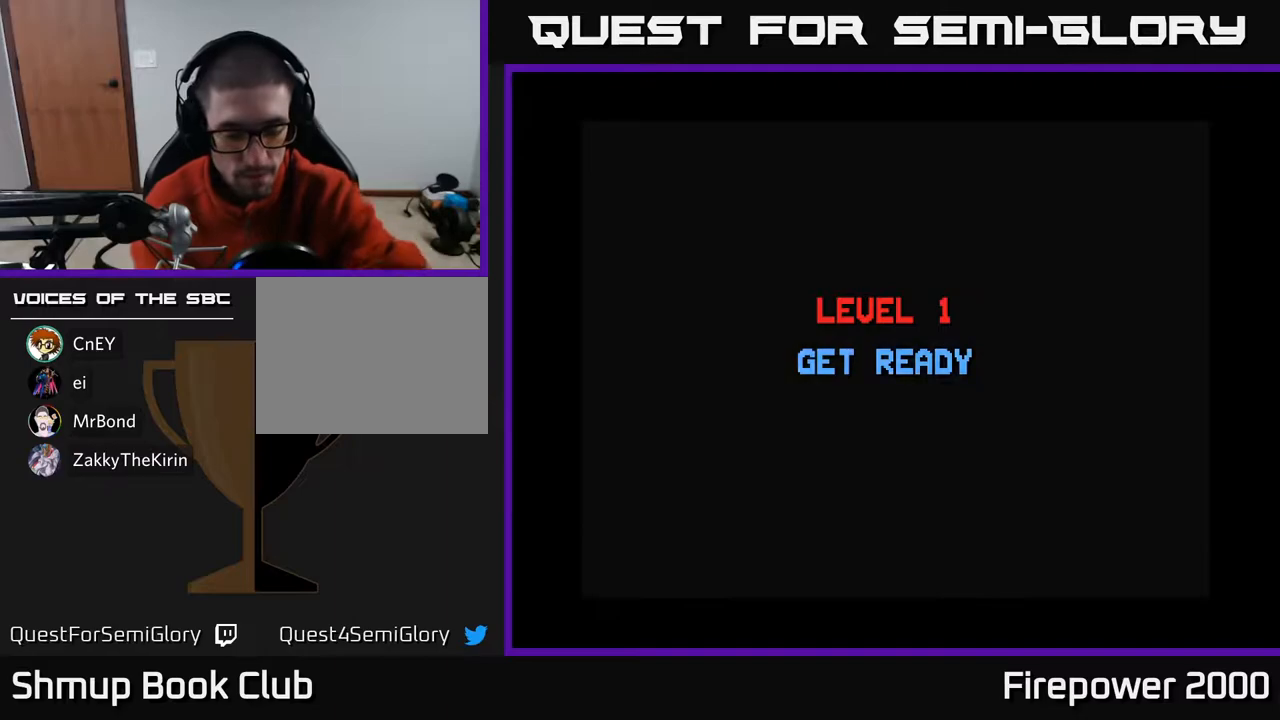
{"buttons": [], "left_stick": "center", "right_stick": "center", "events": []}
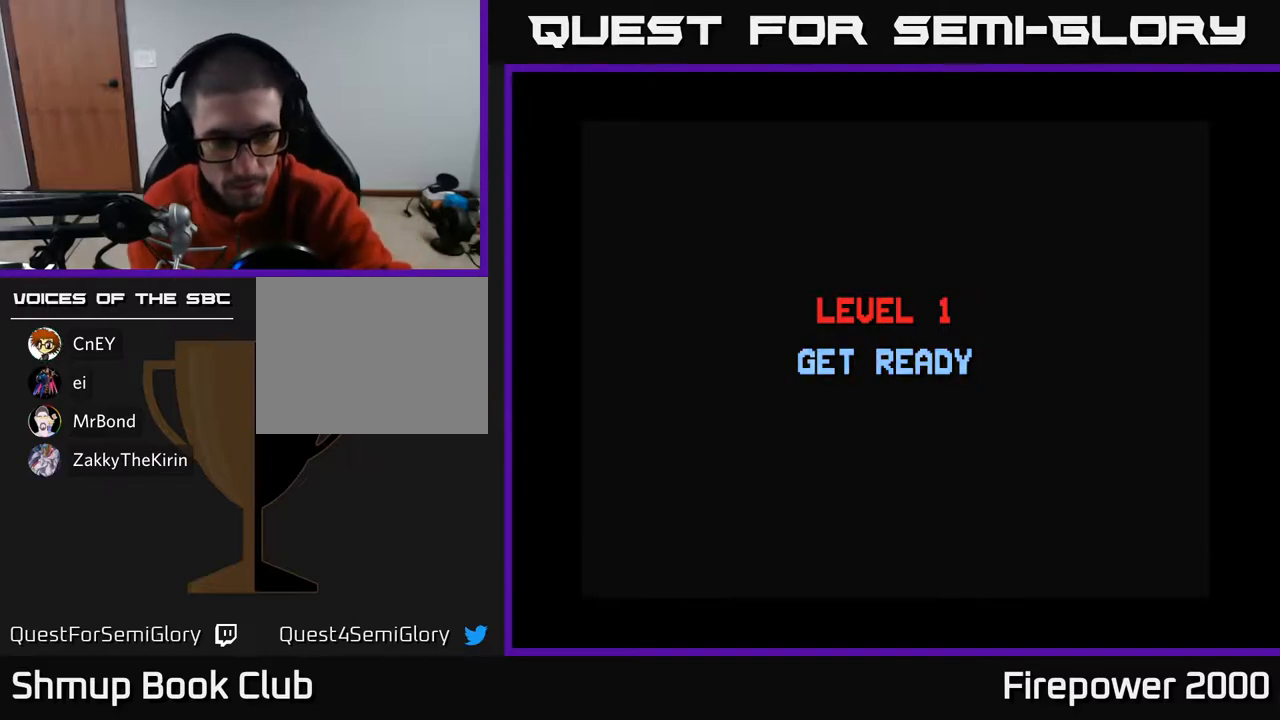
{"buttons": [], "left_stick": "center", "right_stick": "center", "events": []}
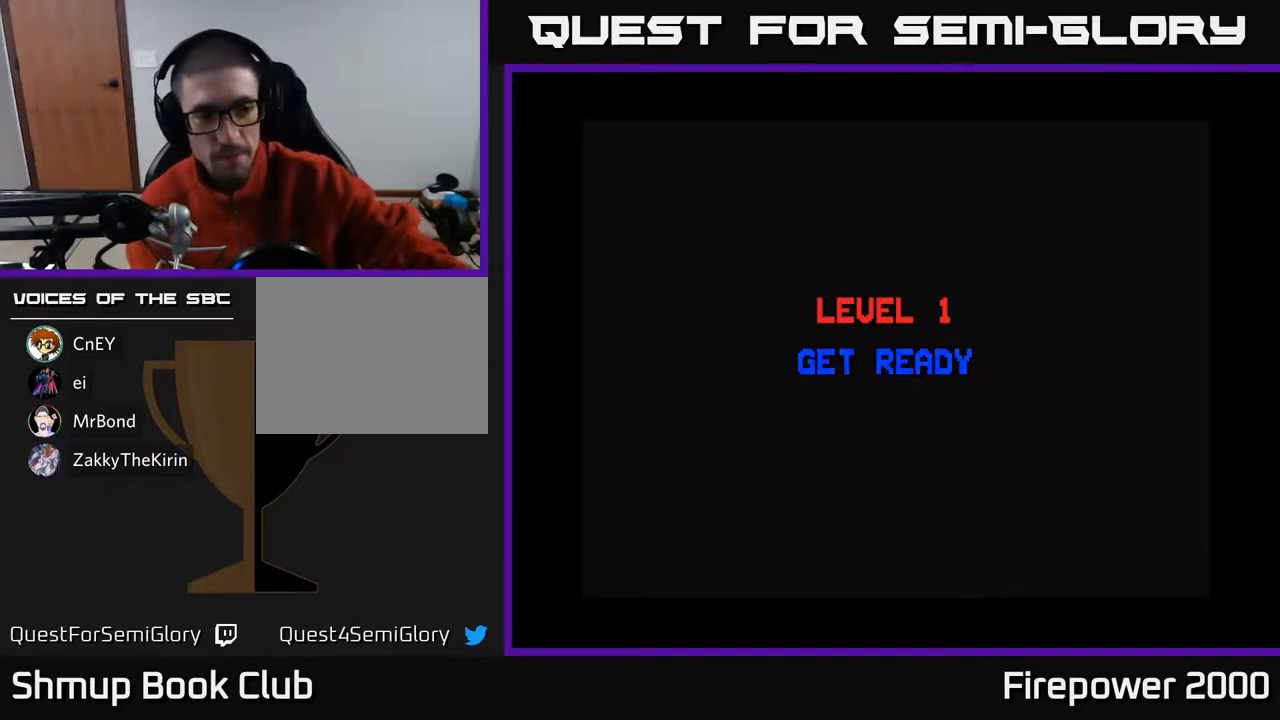
{"buttons": [], "left_stick": "center", "right_stick": "center", "events": []}
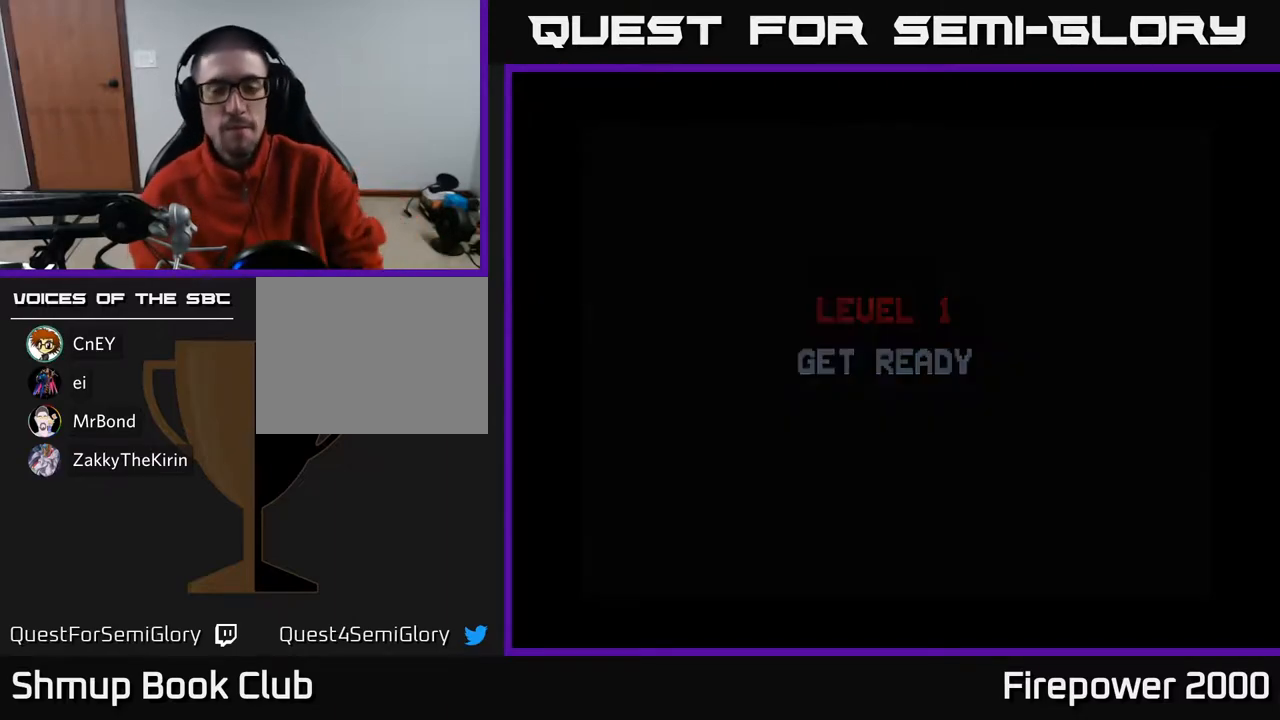
{"buttons": ["L2"], "left_stick": "center", "right_stick": "center", "events": [[417, "L2", "down"]]}
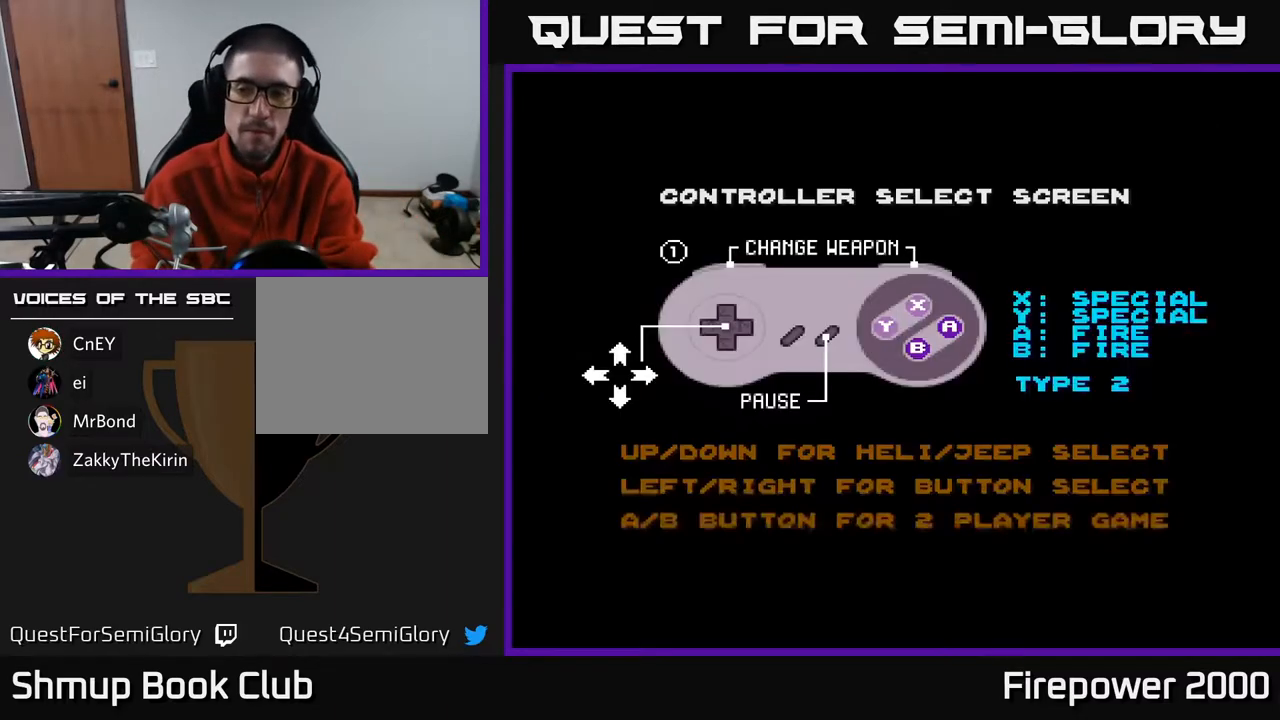
{"buttons": [], "left_stick": "center", "right_stick": "center", "events": [[167, "L2", "up"]]}
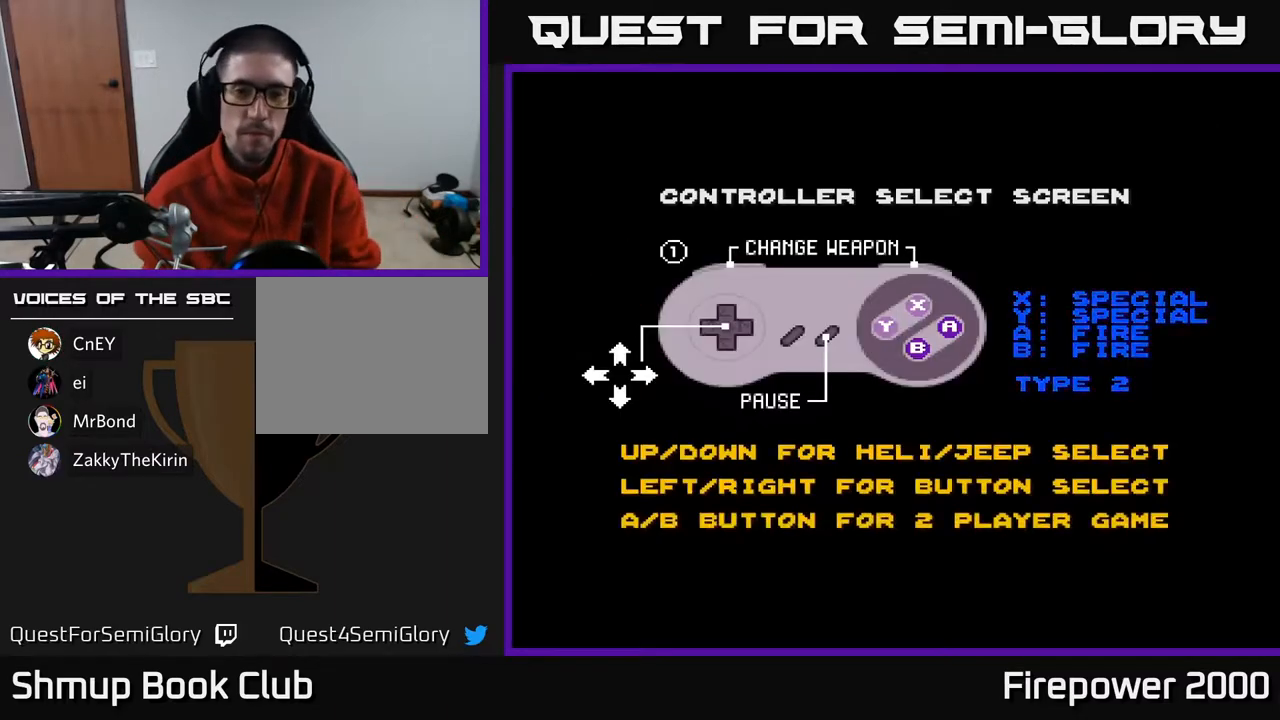
{"buttons": [], "left_stick": "center", "right_stick": "center", "events": []}
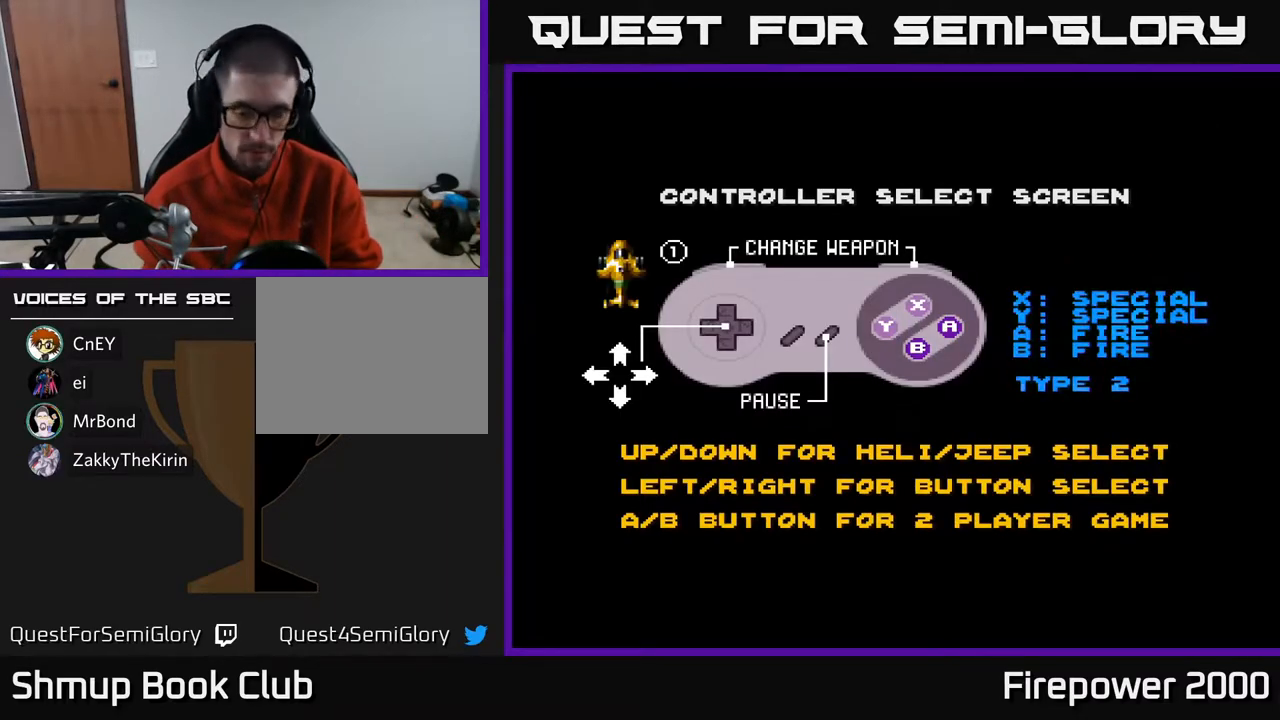
{"buttons": [], "left_stick": "center", "right_stick": "center", "events": []}
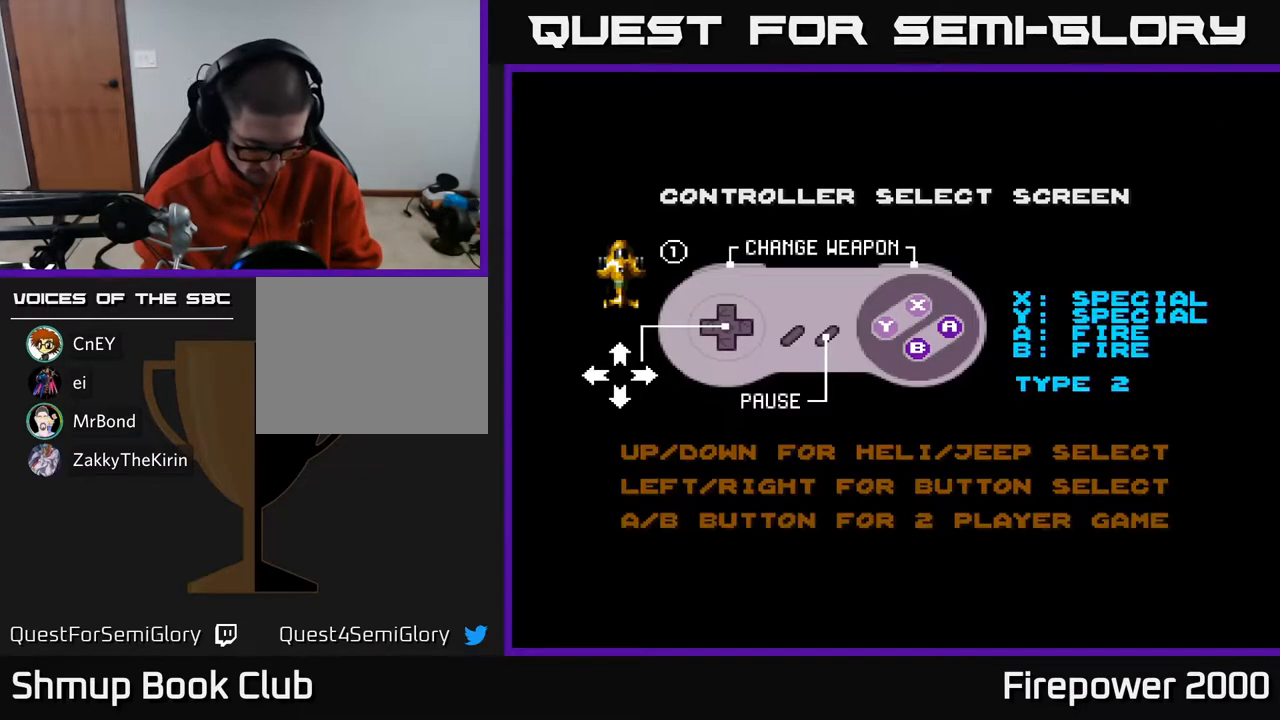
{"buttons": [], "left_stick": "center", "right_stick": "center", "events": []}
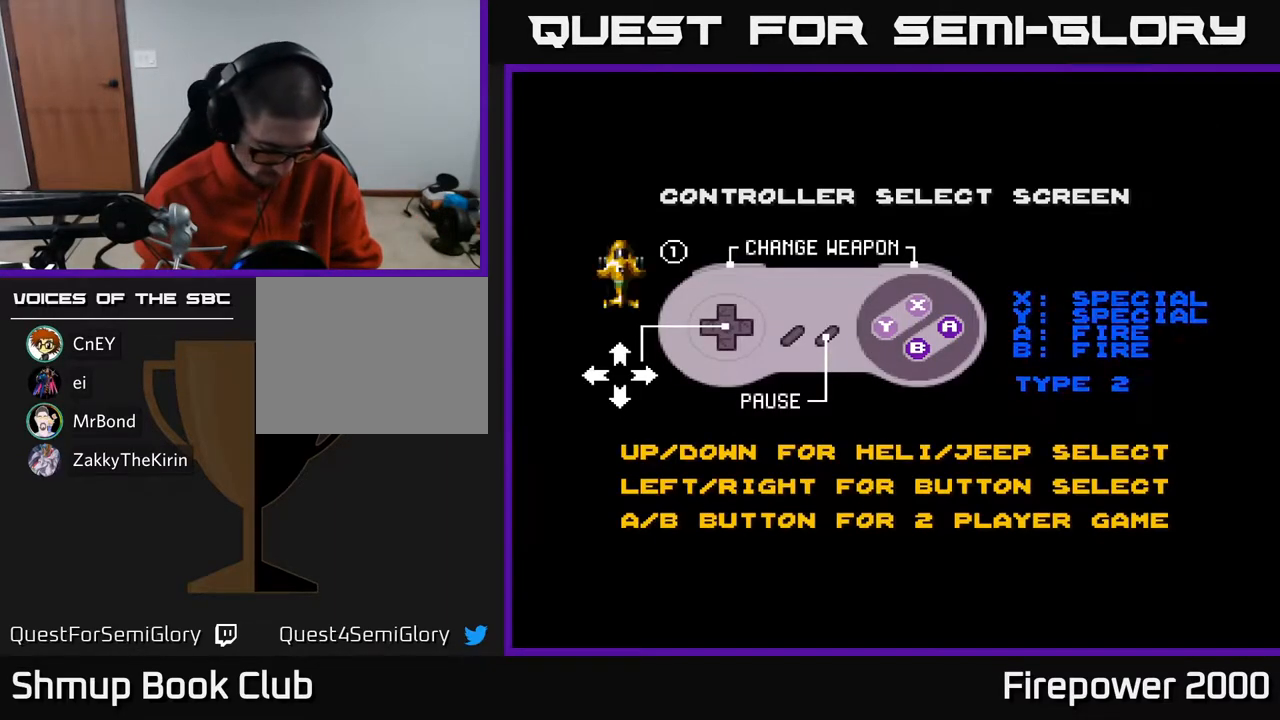
{"buttons": [], "left_stick": "center", "right_stick": "center", "events": []}
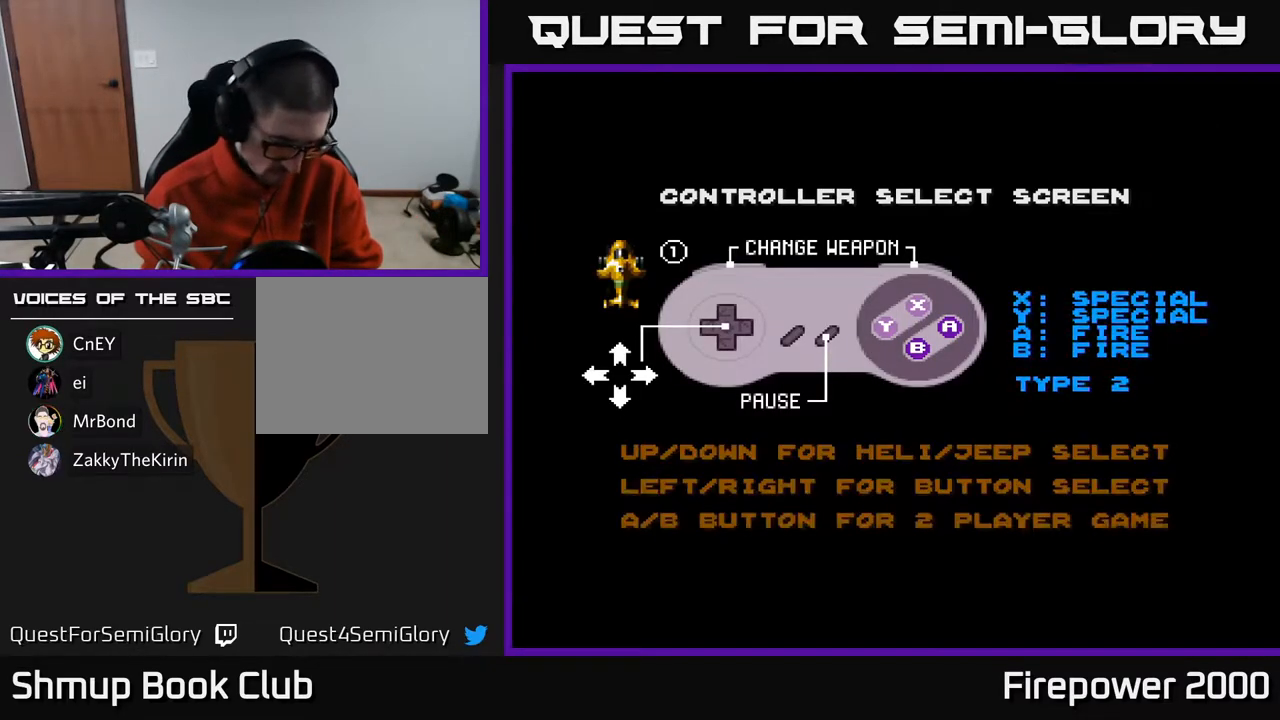
{"buttons": [], "left_stick": "center", "right_stick": "center", "events": []}
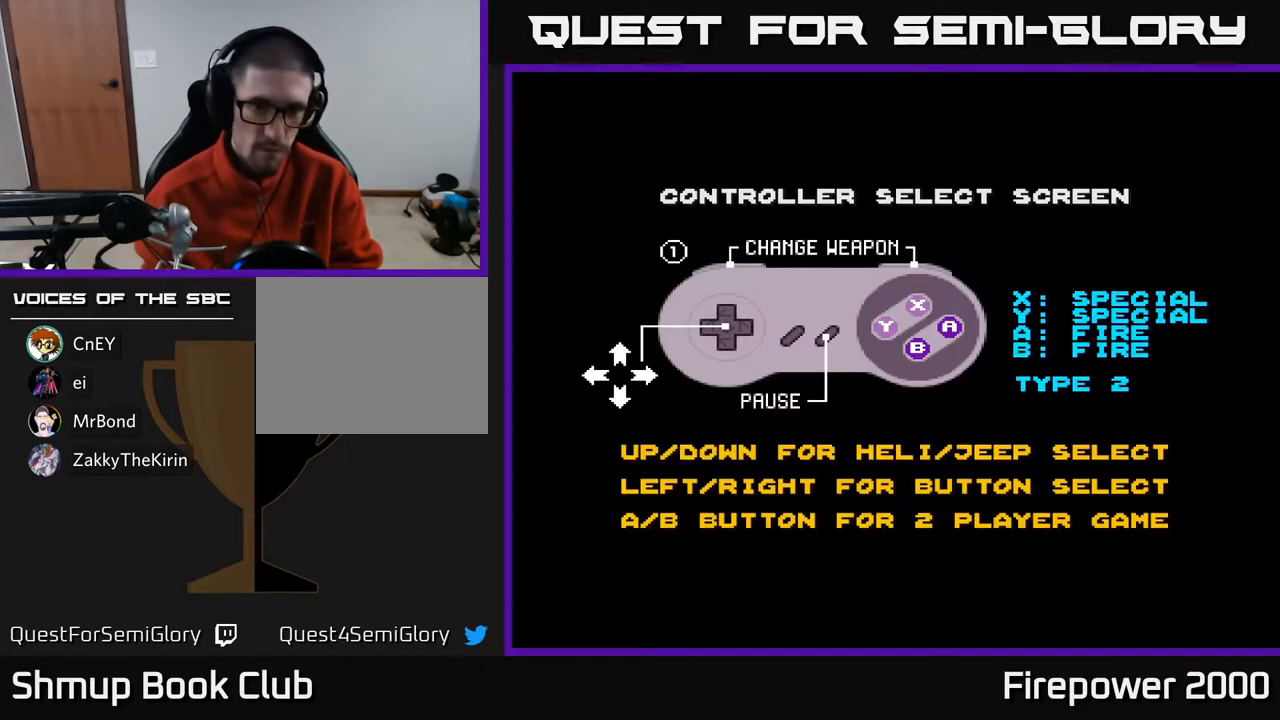
{"buttons": ["START"], "left_stick": "center", "right_stick": "center", "events": [[467, "START", "down"]]}
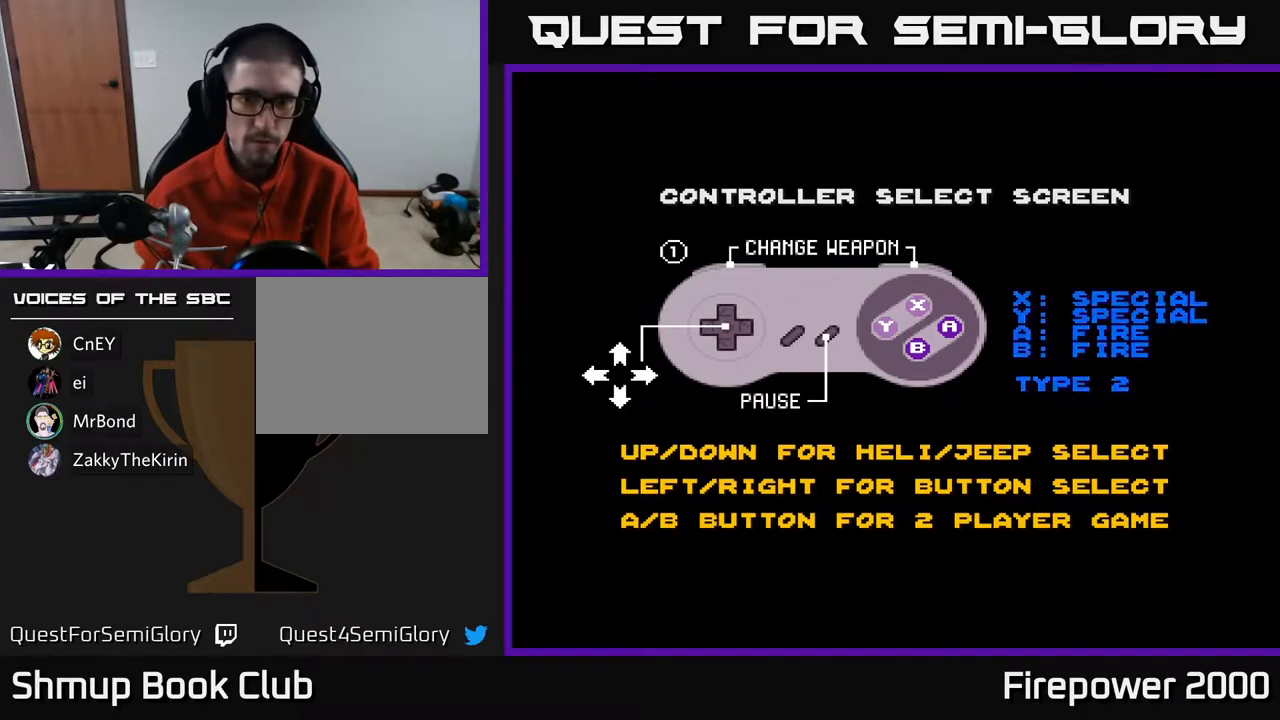
{"buttons": [], "left_stick": "center", "right_stick": "center", "events": [[117, "START", "up"]]}
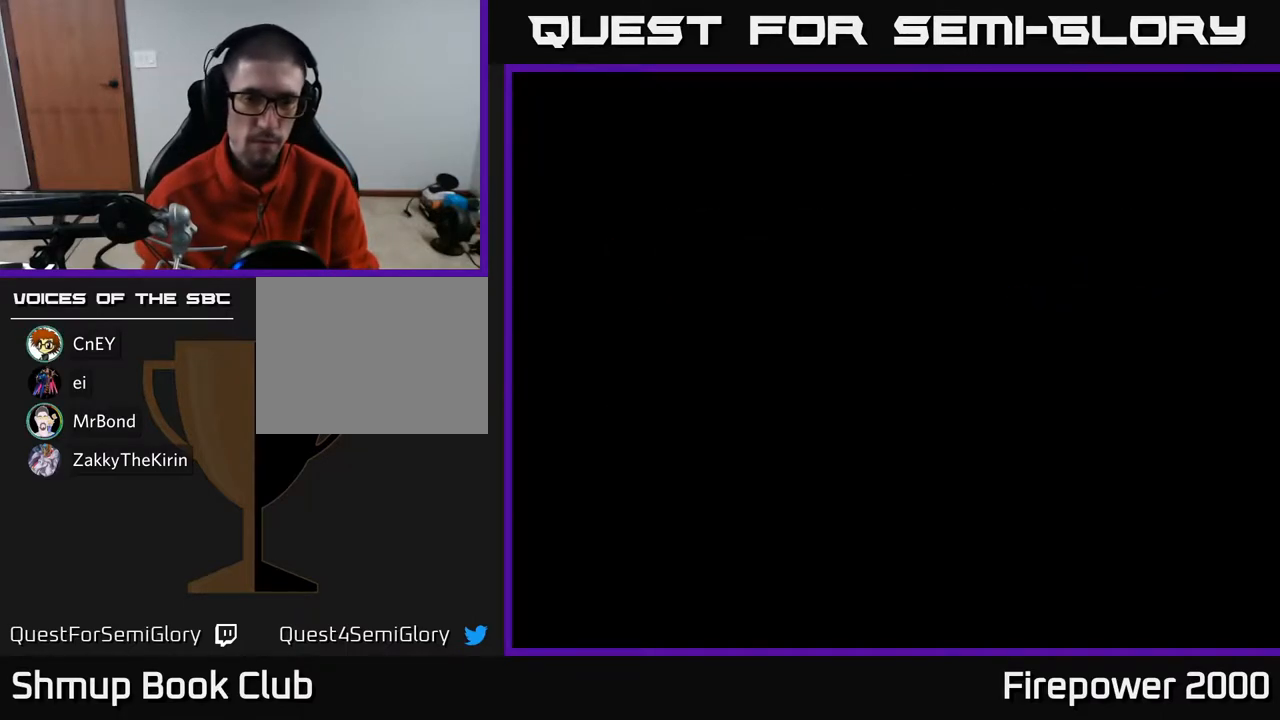
{"buttons": [], "left_stick": "center", "right_stick": "center", "events": []}
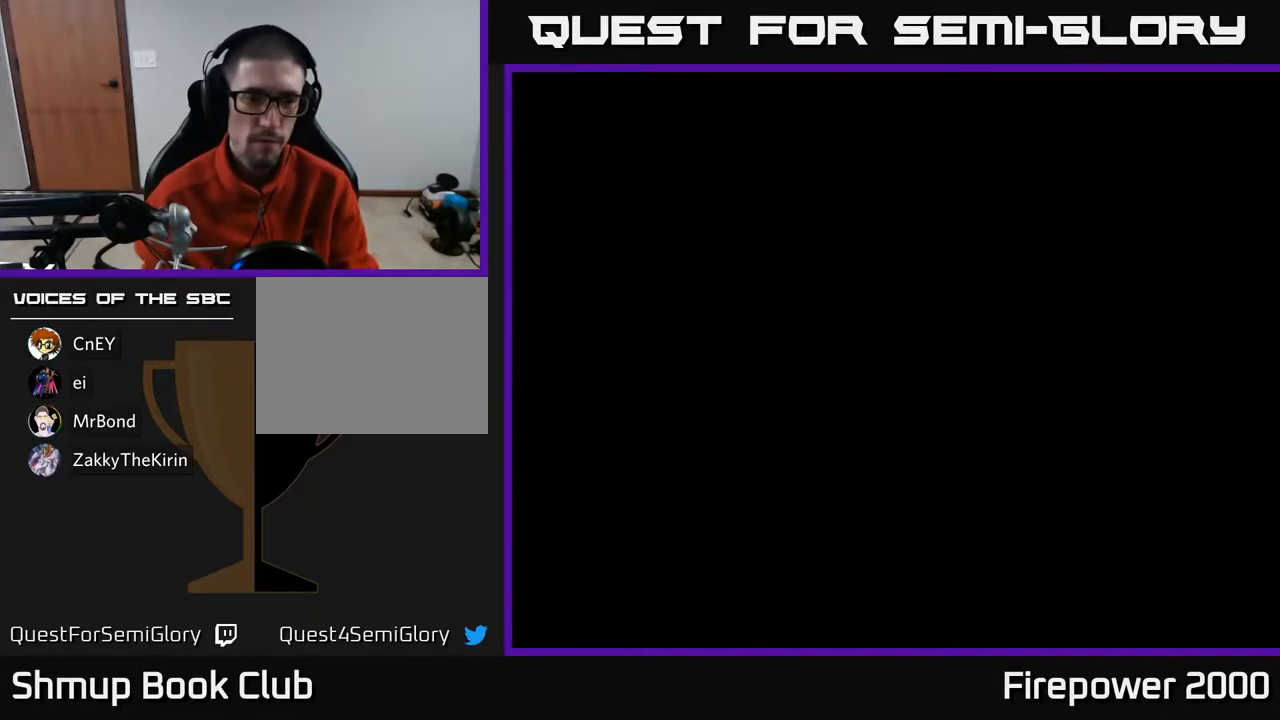
{"buttons": [], "left_stick": "center", "right_stick": "center", "events": []}
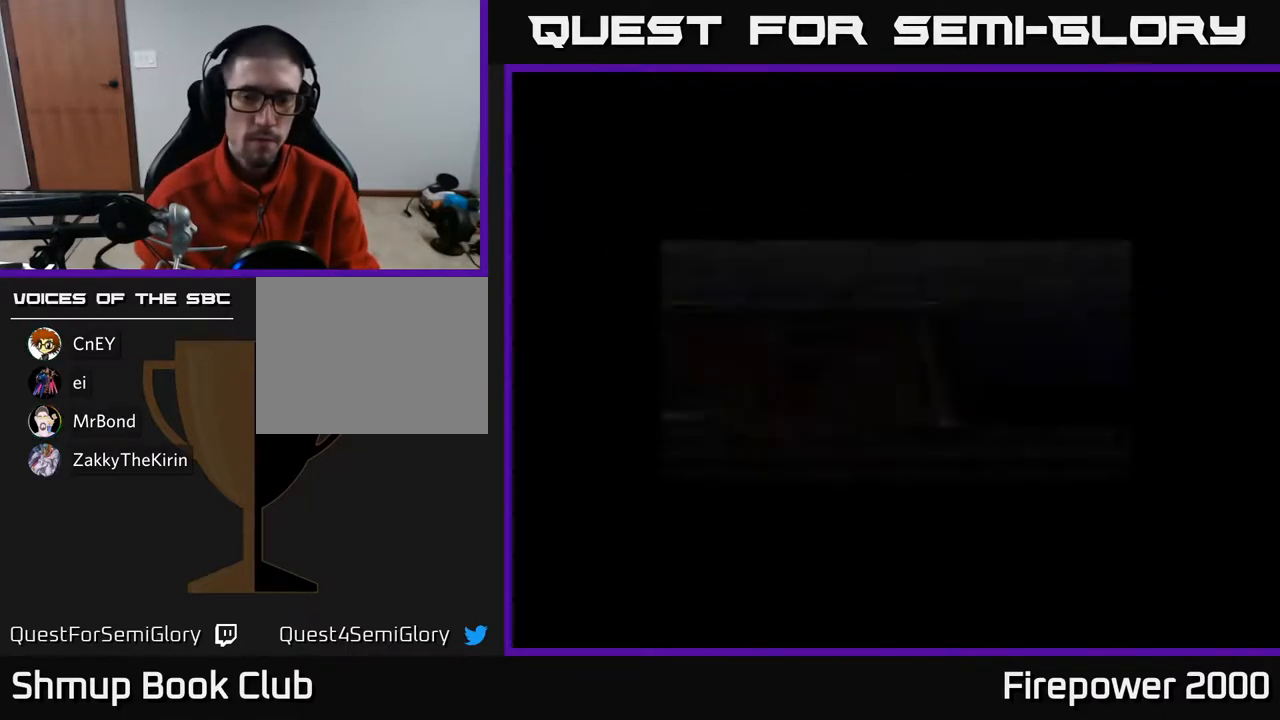
{"buttons": [], "left_stick": "center", "right_stick": "center", "events": []}
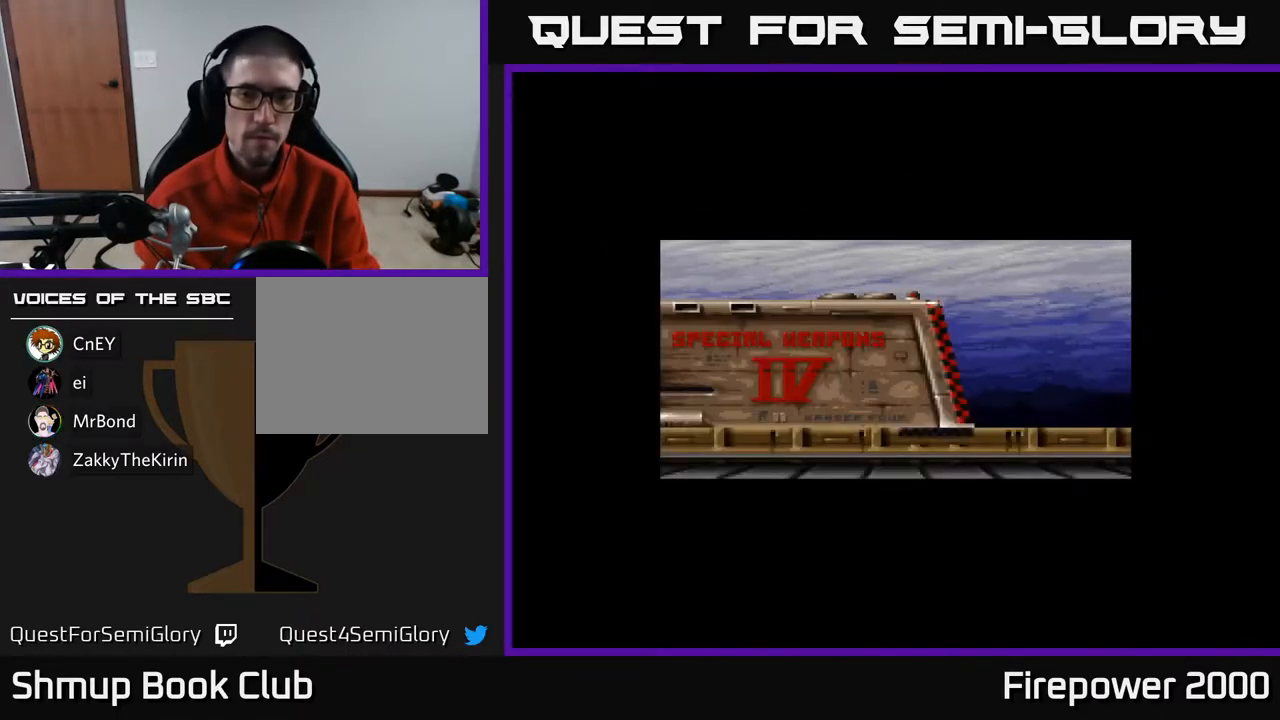
{"buttons": ["START"], "left_stick": "center", "right_stick": "center", "events": [[183, "A", "down"], [333, "A", "up"], [450, "START", "down"]]}
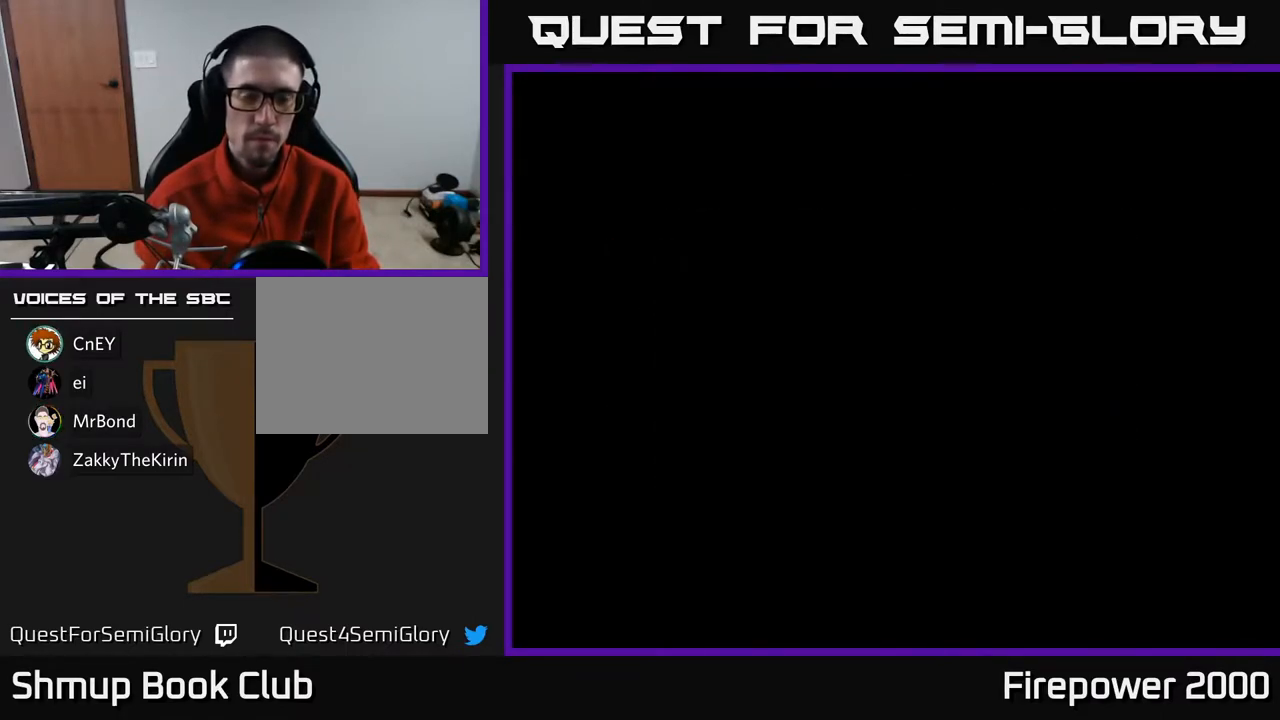
{"buttons": [], "left_stick": "center", "right_stick": "center", "events": [[50, "START", "up"]]}
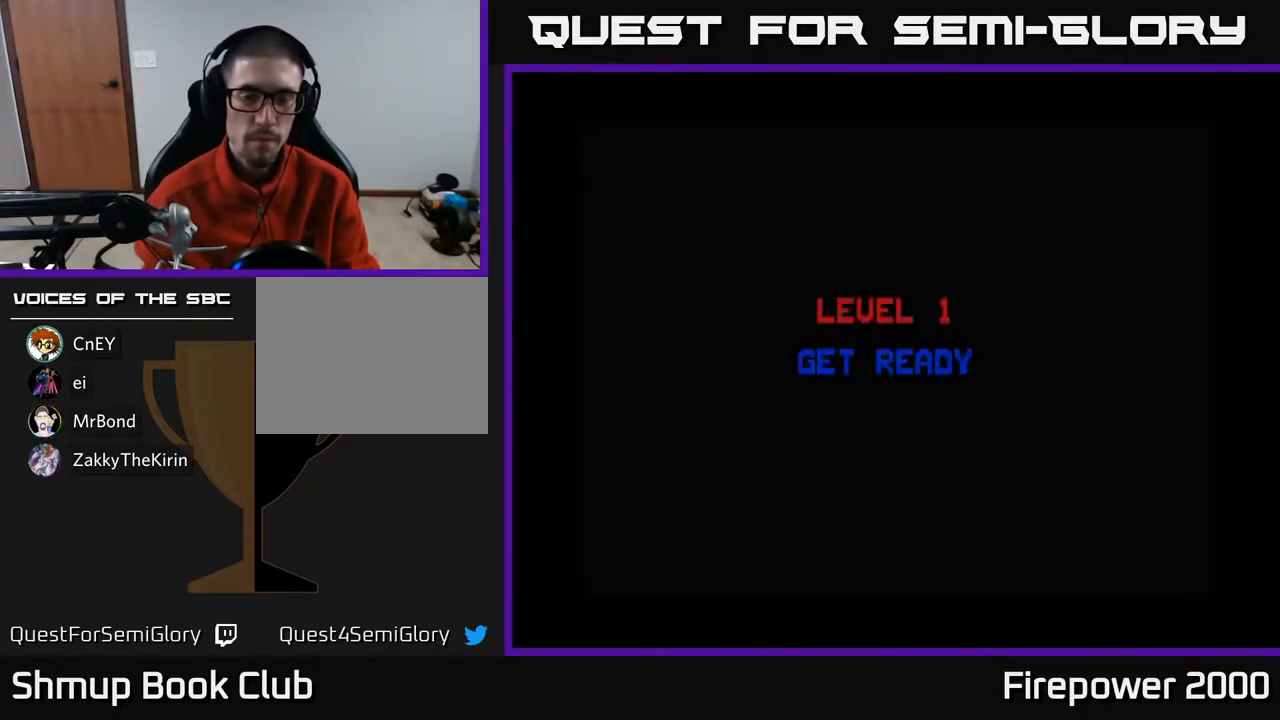
{"buttons": [], "left_stick": "center", "right_stick": "center", "events": []}
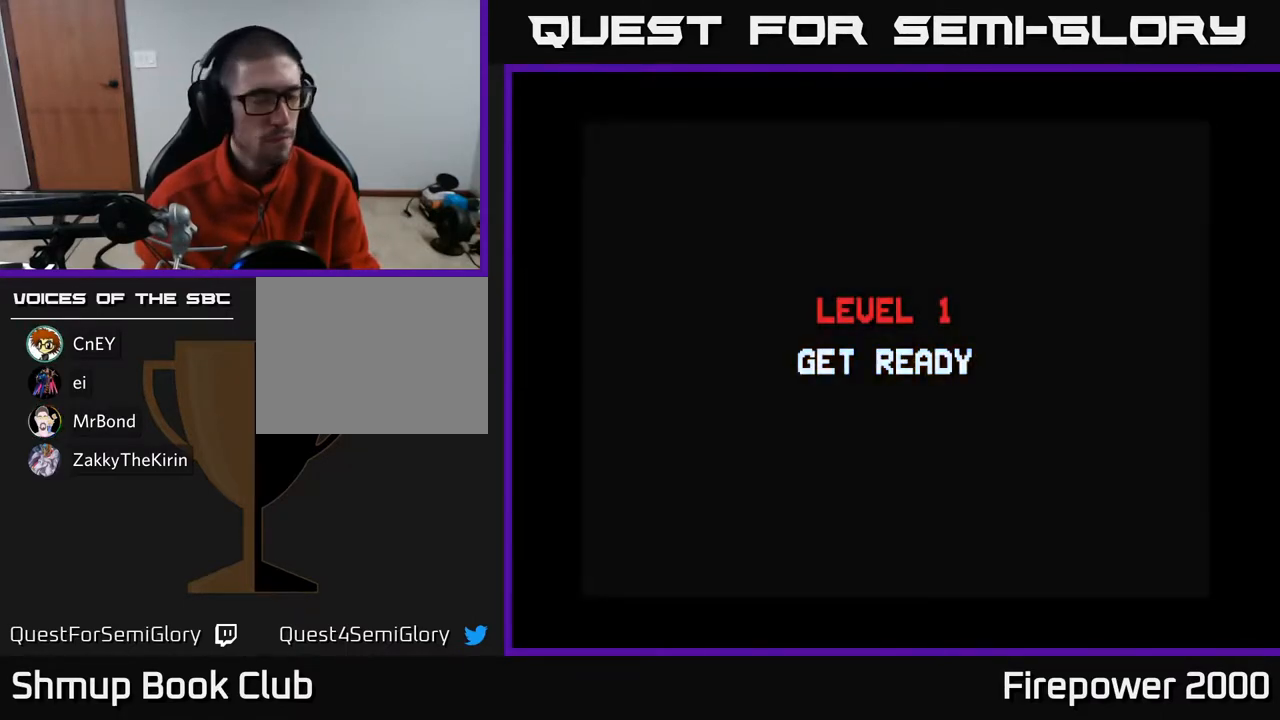
{"buttons": [], "left_stick": "center", "right_stick": "center", "events": []}